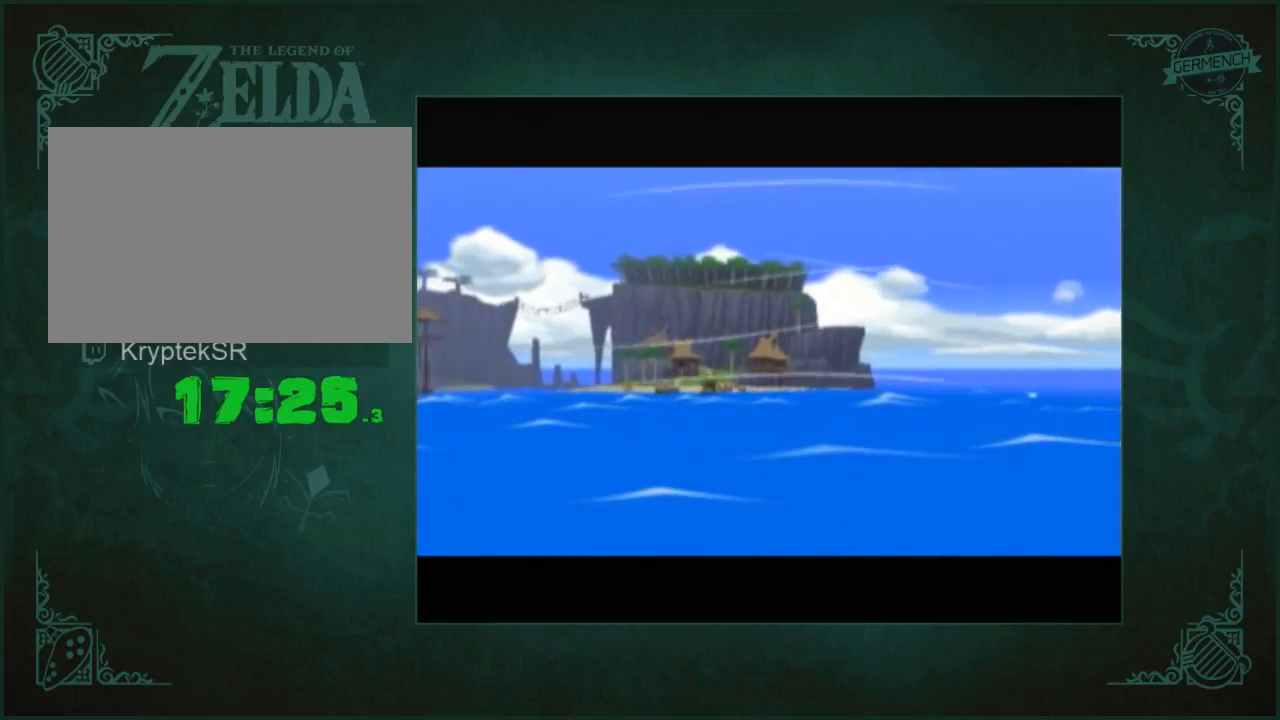
Gameplay with a controller (Nintendo layout); each line is a JSON object with the inputs held at the frame after it. Not read: L3 R3.
{"buttons": [], "left_stick": "down", "right_stick": "center"}
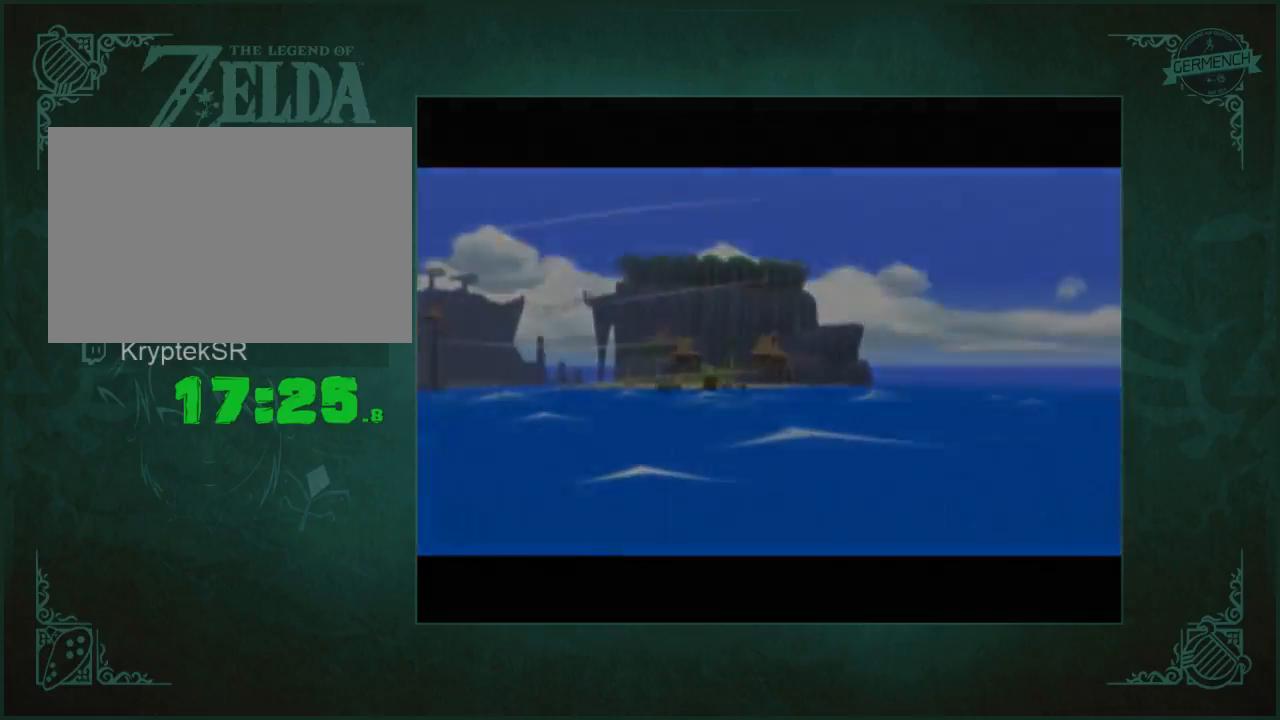
{"buttons": [], "left_stick": "down", "right_stick": "center"}
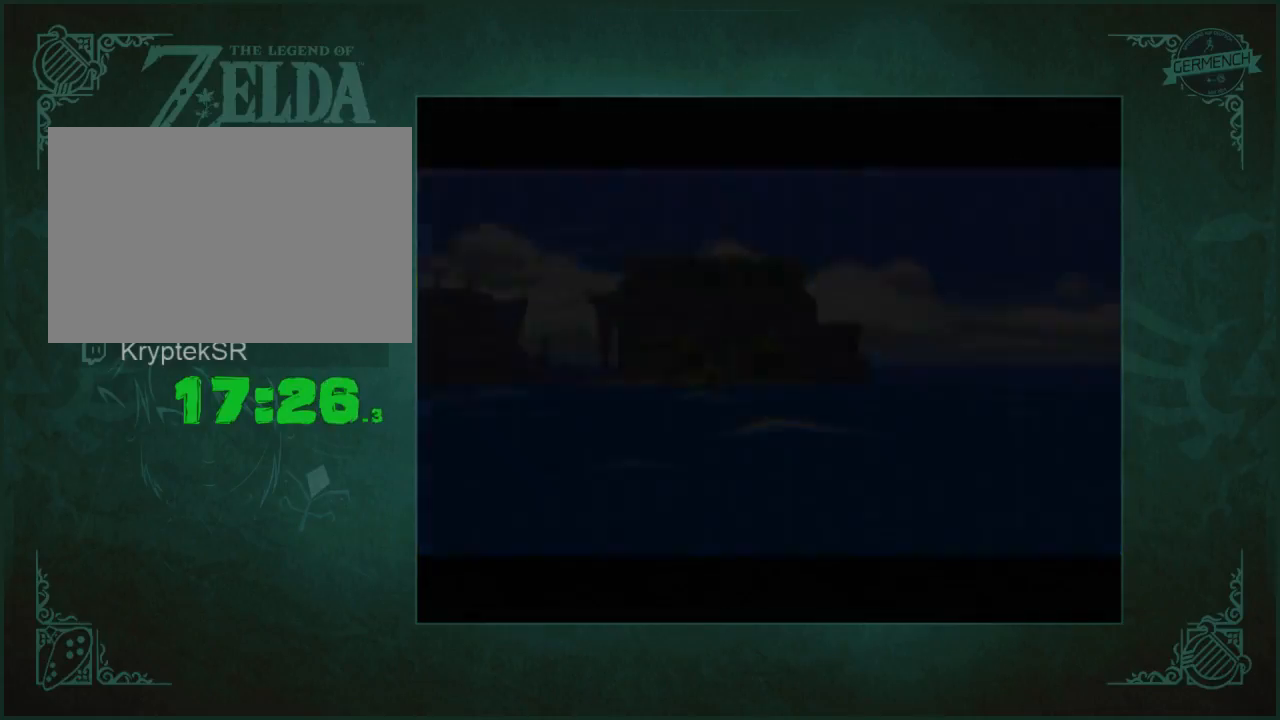
{"buttons": [], "left_stick": "down", "right_stick": "center"}
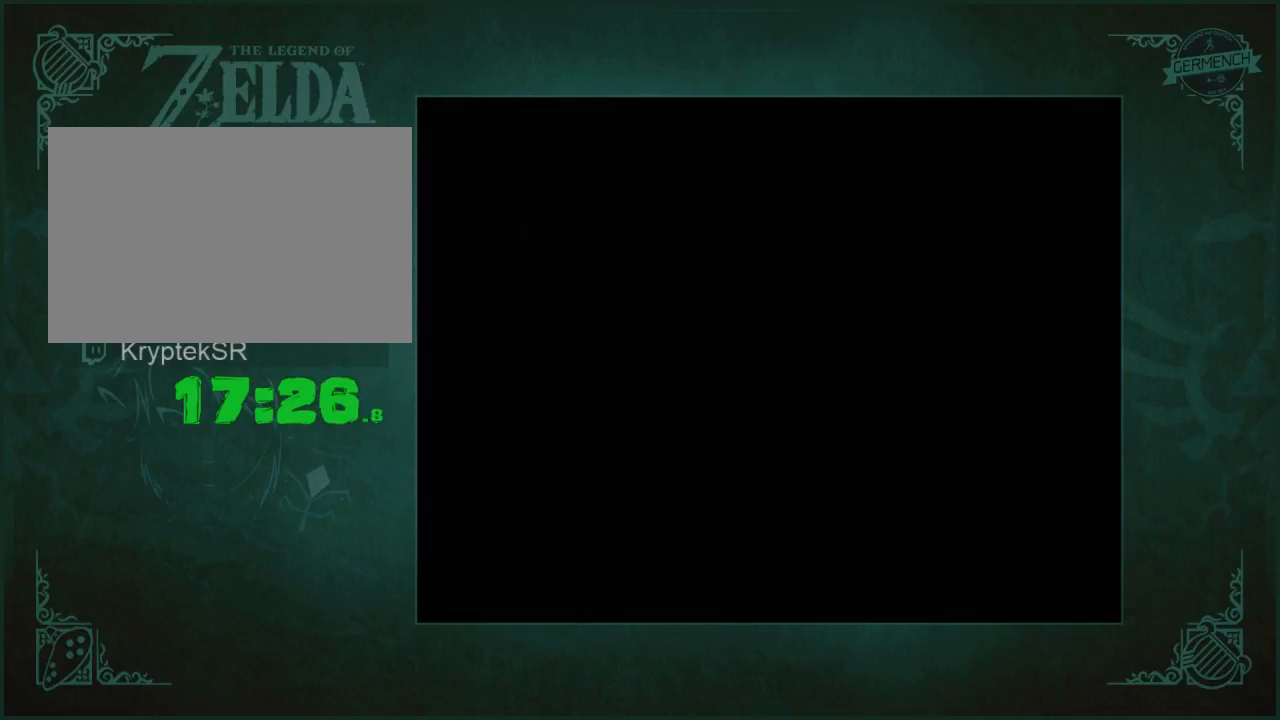
{"buttons": [], "left_stick": "down", "right_stick": "center"}
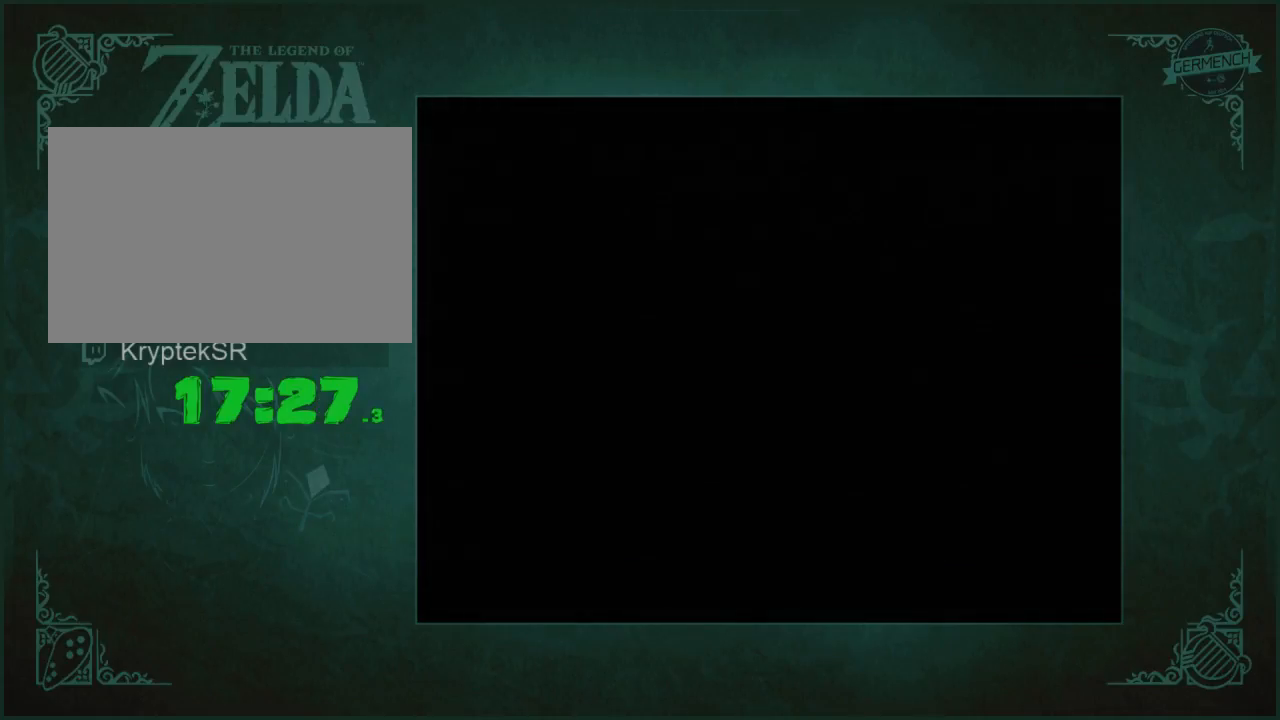
{"buttons": [], "left_stick": "down", "right_stick": "center"}
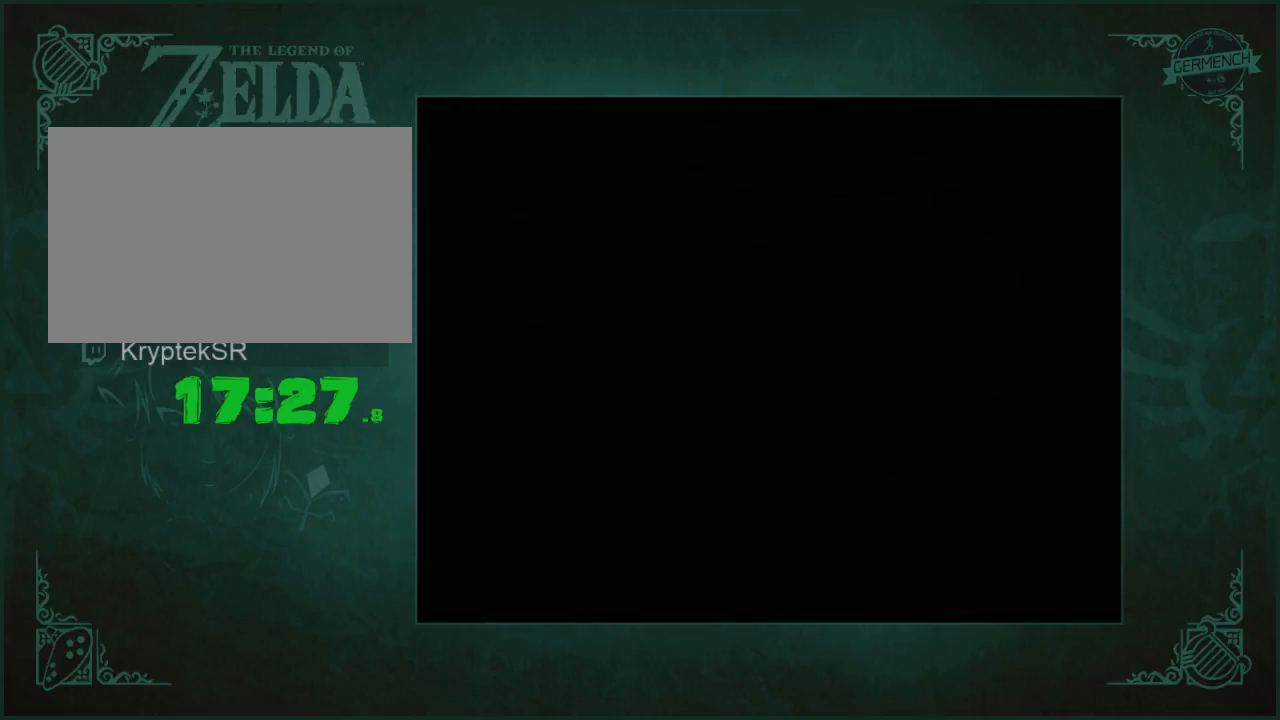
{"buttons": [], "left_stick": "down", "right_stick": "center"}
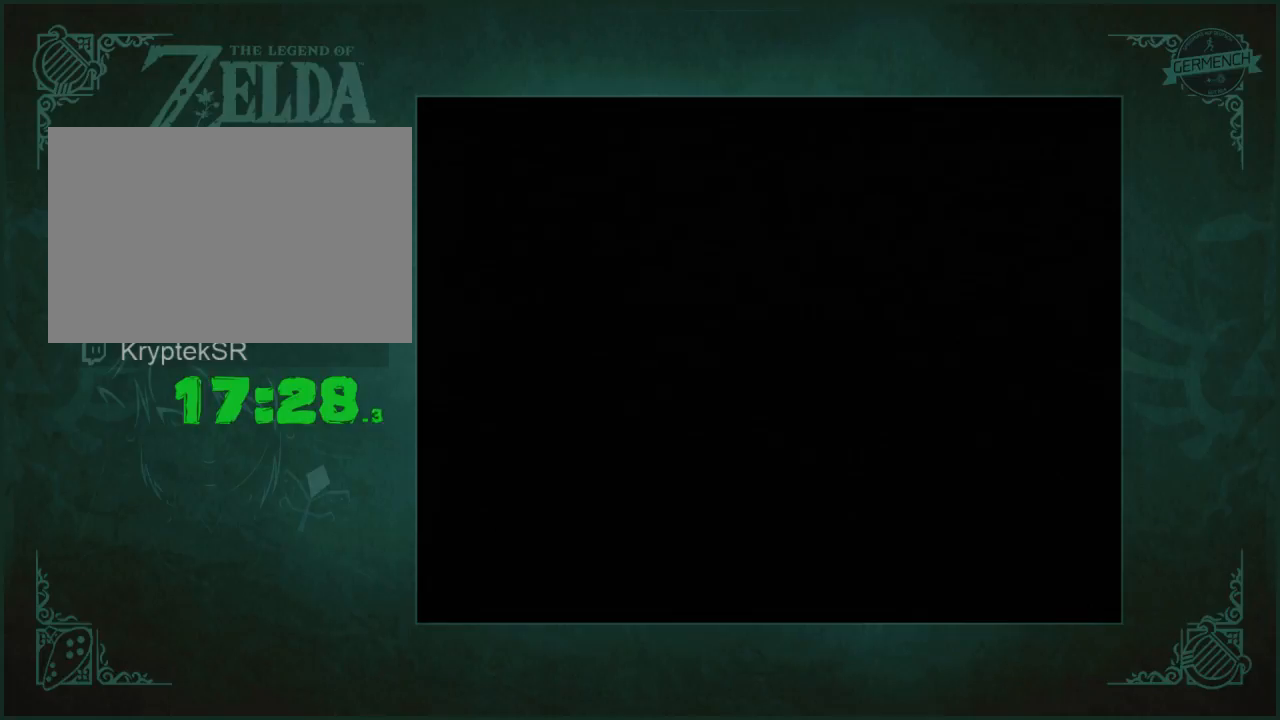
{"buttons": [], "left_stick": "down", "right_stick": "center"}
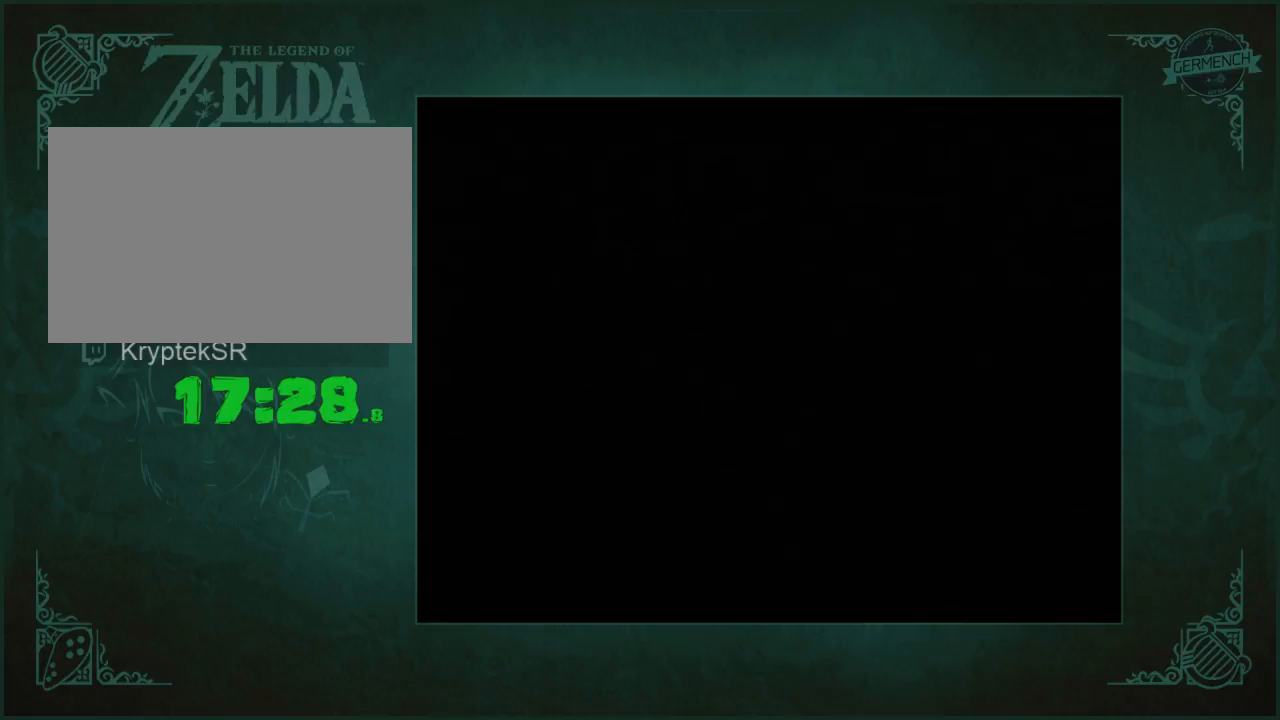
{"buttons": [], "left_stick": "down", "right_stick": "center"}
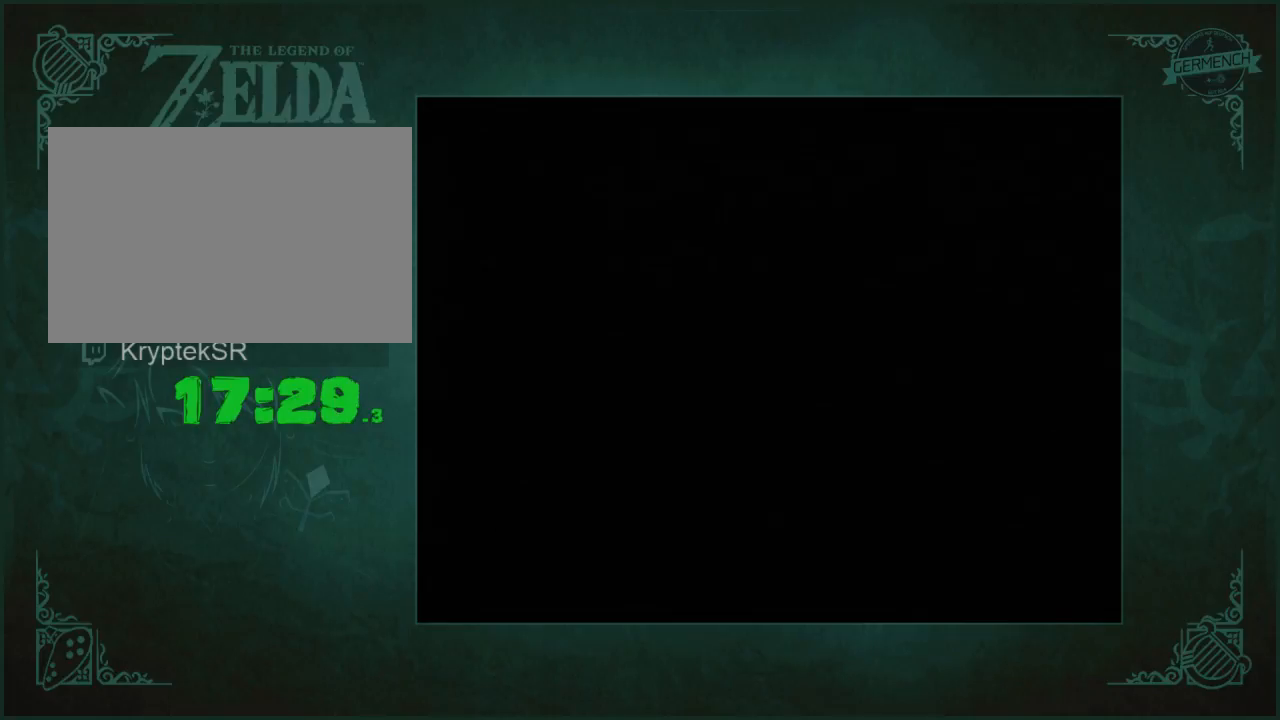
{"buttons": [], "left_stick": "down", "right_stick": "center"}
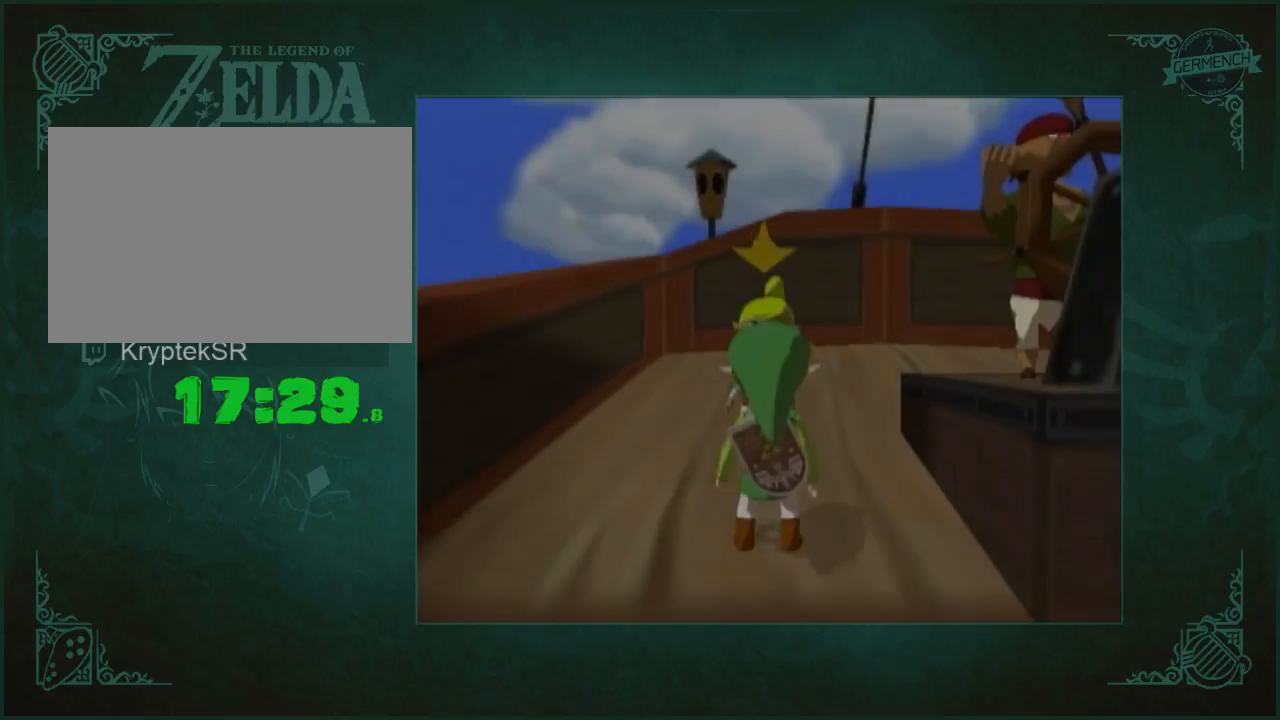
{"buttons": [], "left_stick": "down", "right_stick": "center"}
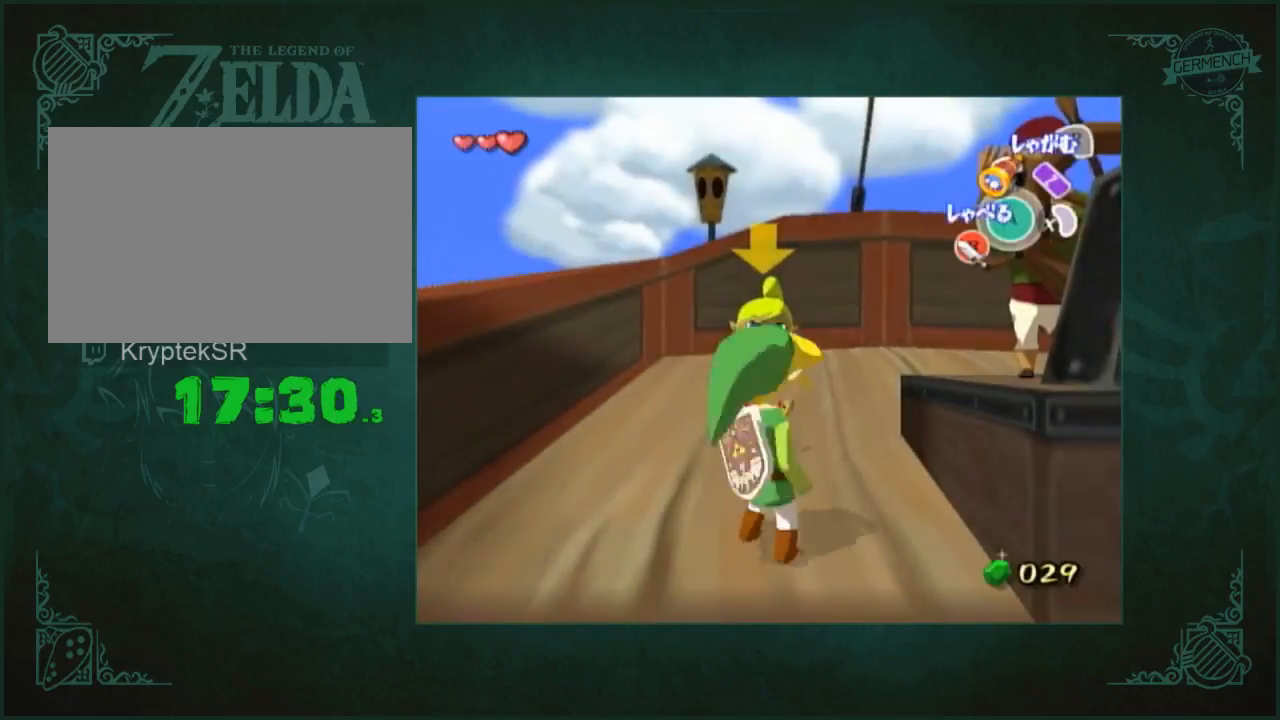
{"buttons": [], "left_stick": "down", "right_stick": "center"}
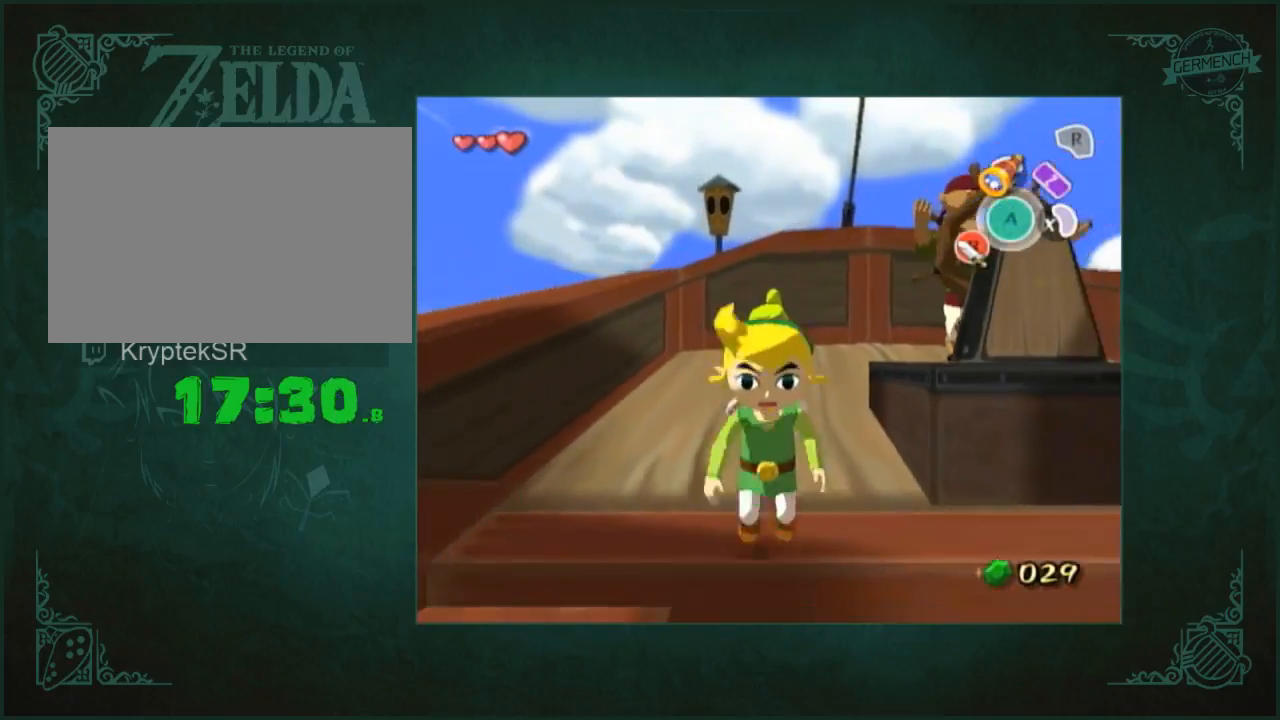
{"buttons": [], "left_stick": "up", "right_stick": "center"}
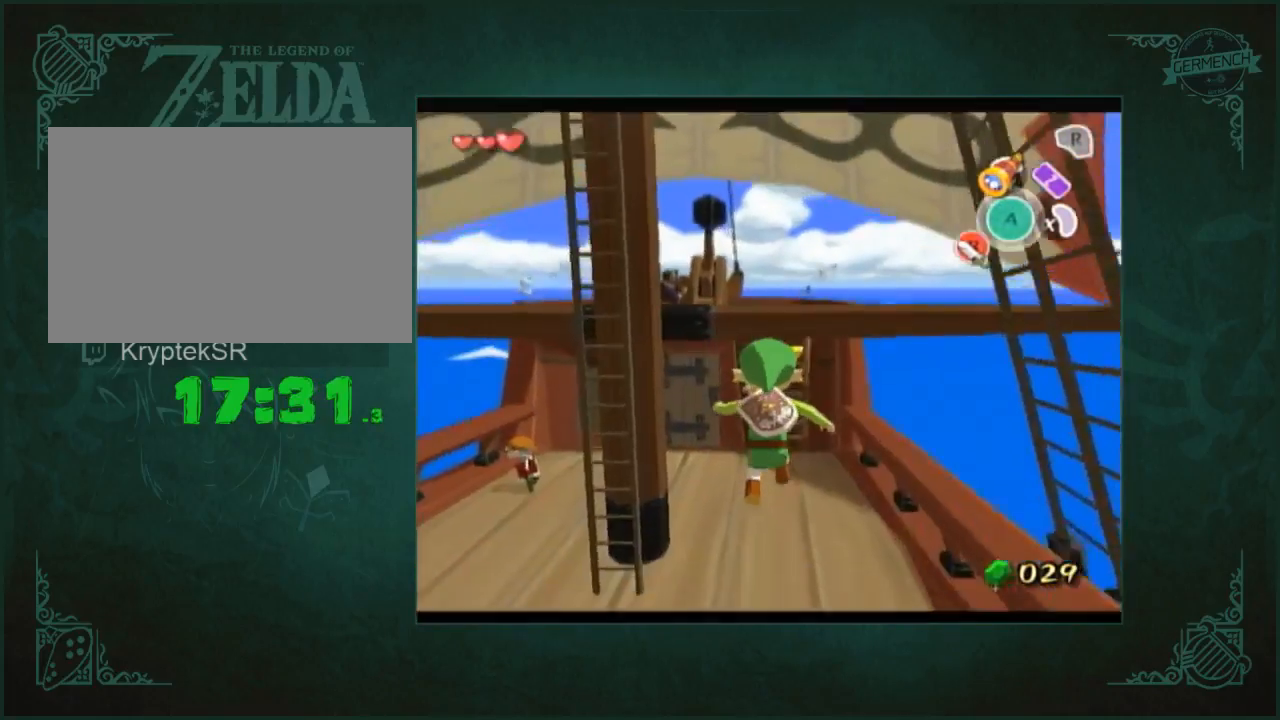
{"buttons": [], "left_stick": "up", "right_stick": "center"}
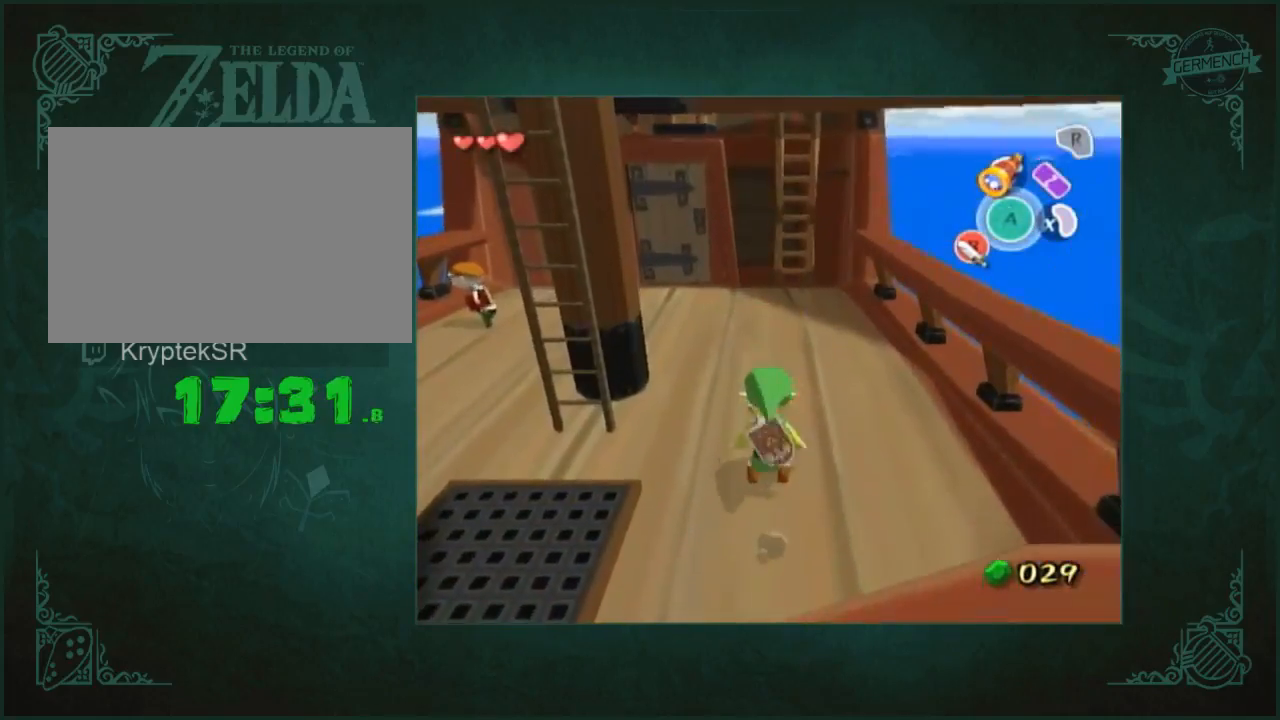
{"buttons": [], "left_stick": "up", "right_stick": "center"}
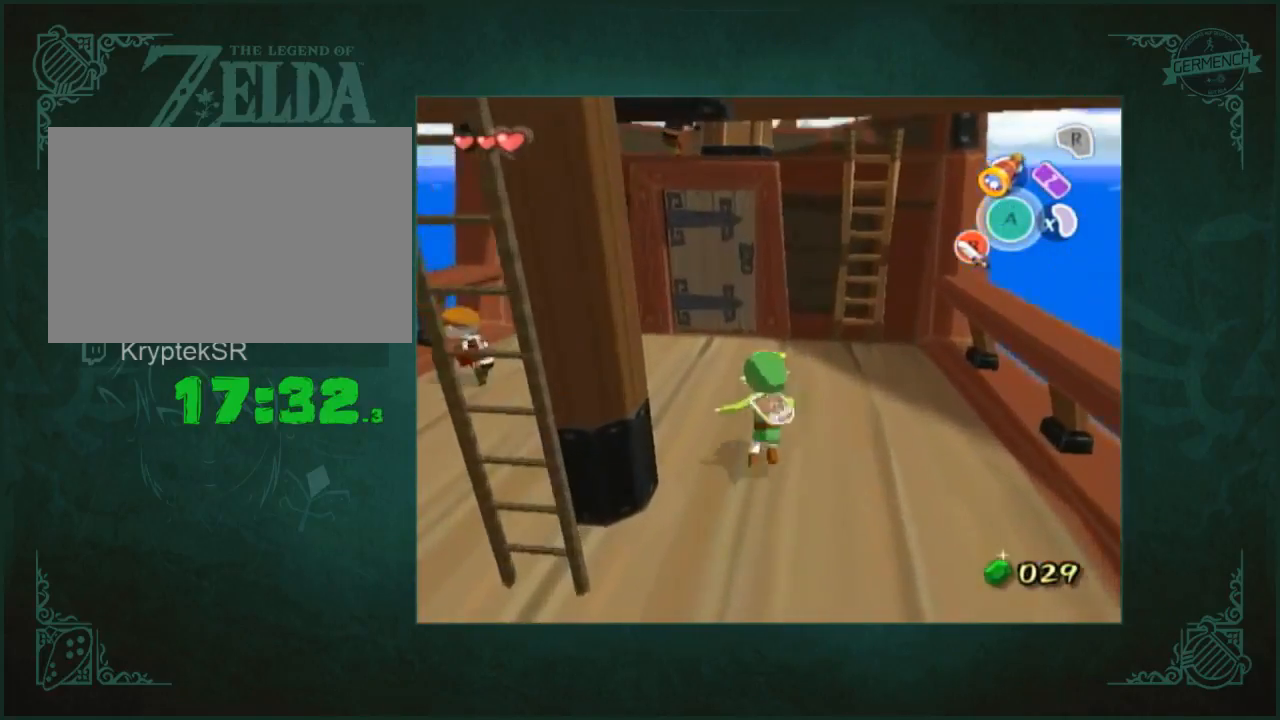
{"buttons": [], "left_stick": "down-left", "right_stick": "center"}
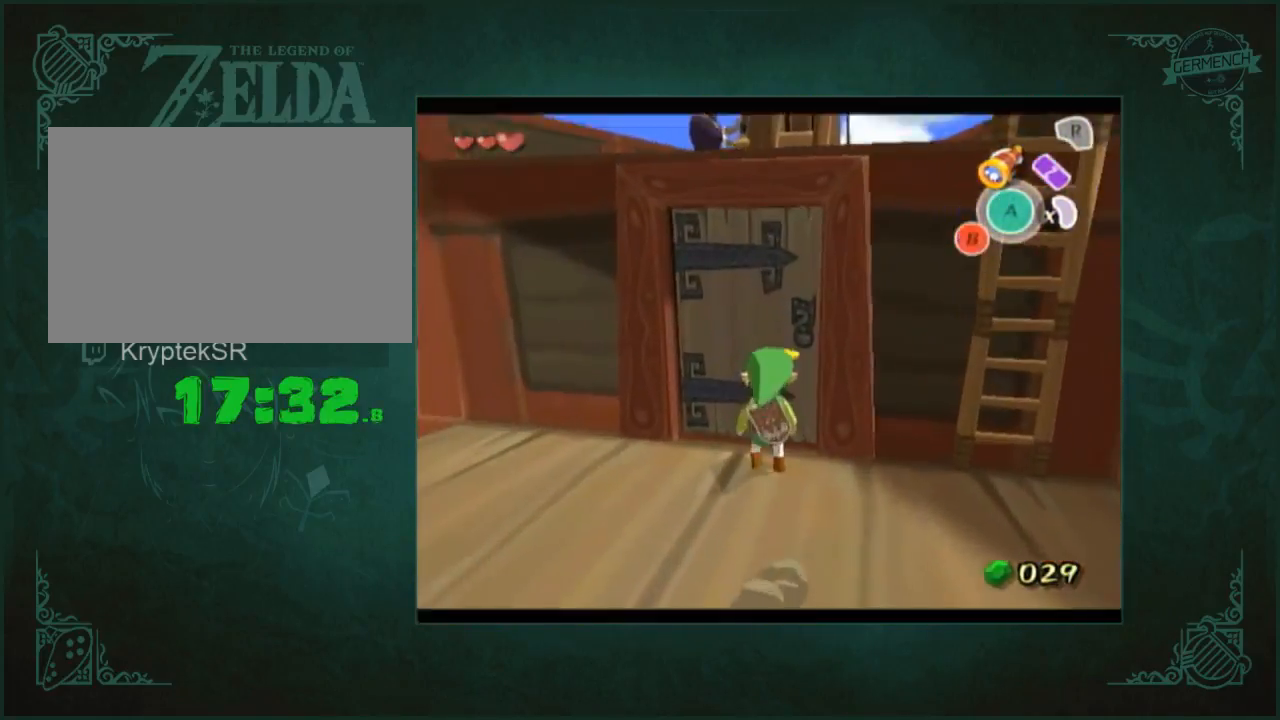
{"buttons": [], "left_stick": "center", "right_stick": "left"}
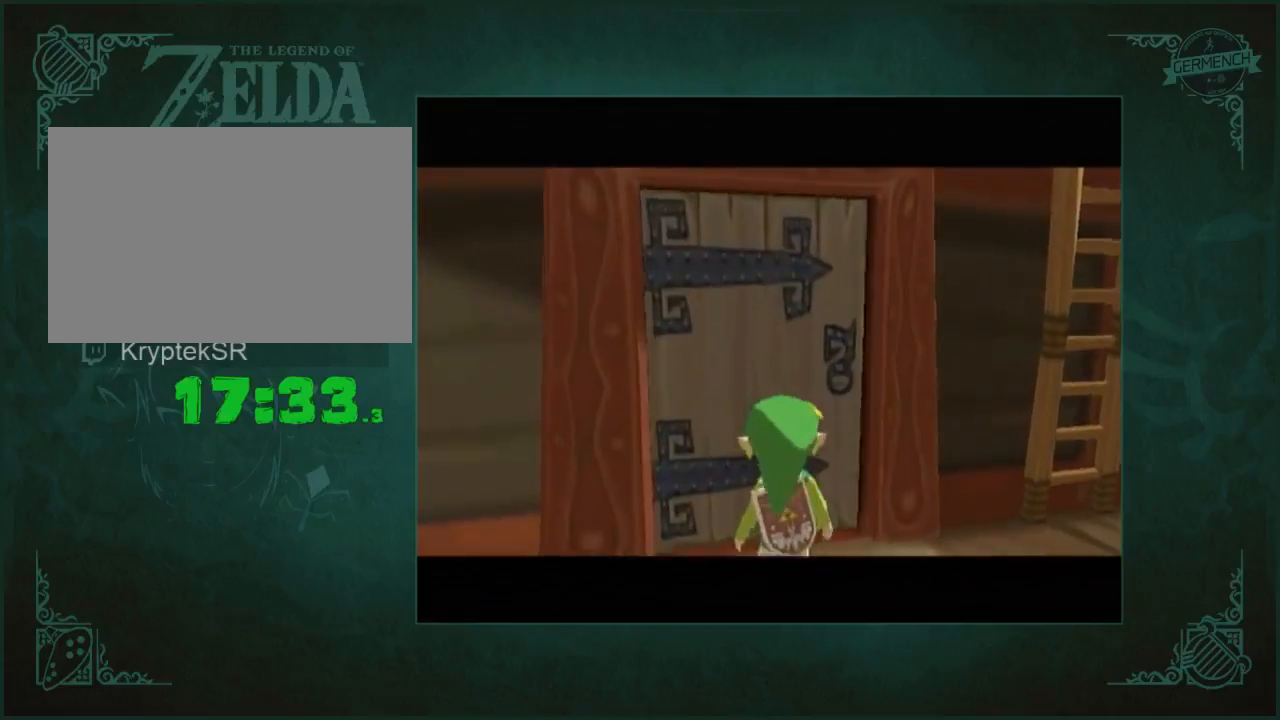
{"buttons": [], "left_stick": "center", "right_stick": "center"}
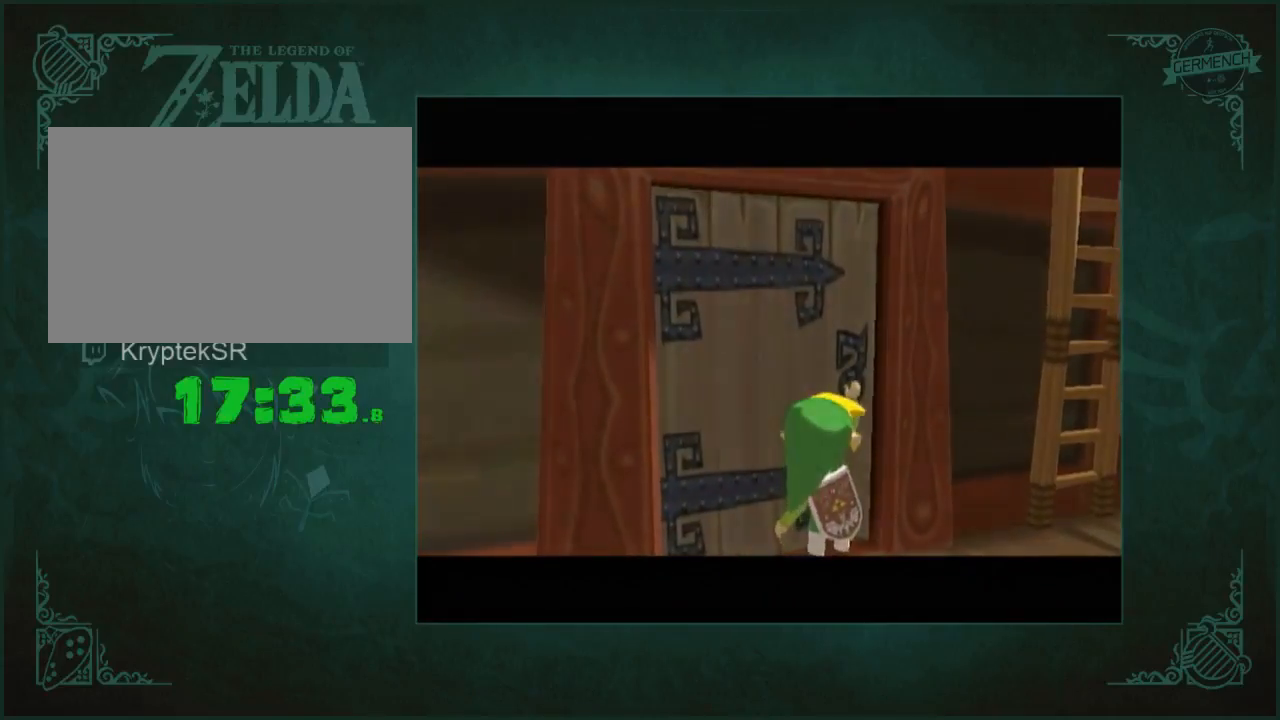
{"buttons": [], "left_stick": "center", "right_stick": "center"}
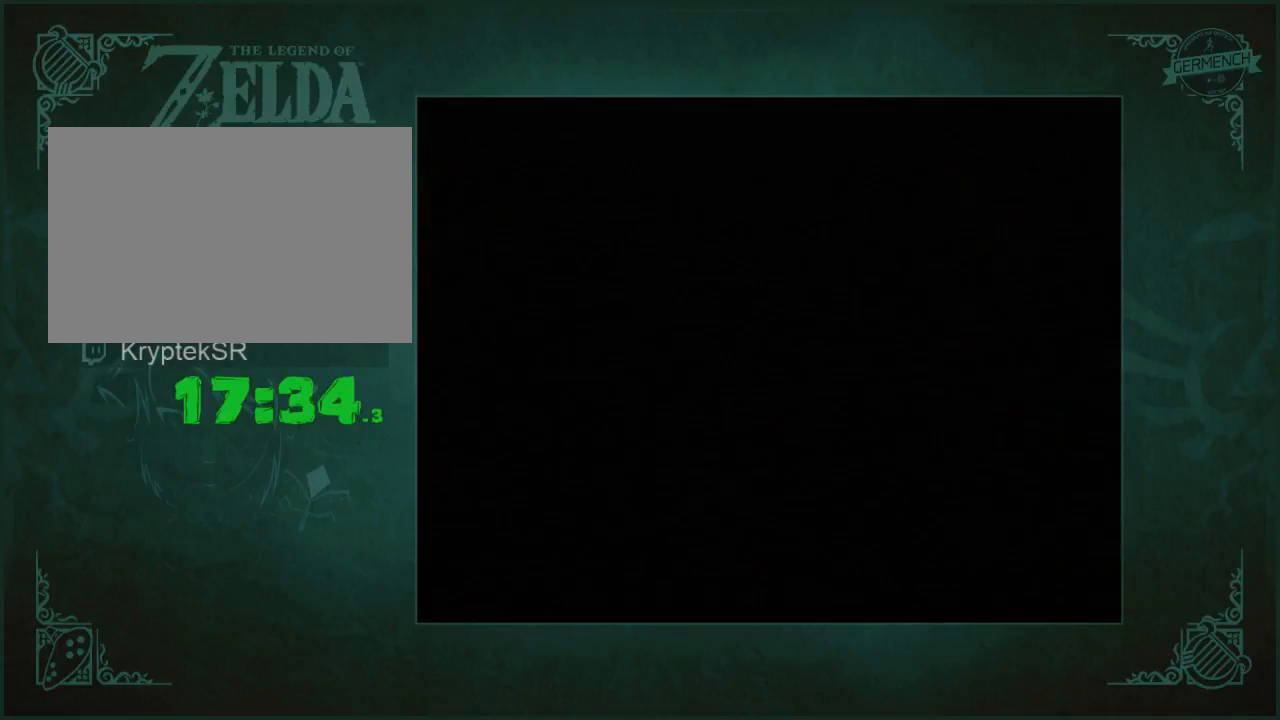
{"buttons": [], "left_stick": "center", "right_stick": "center"}
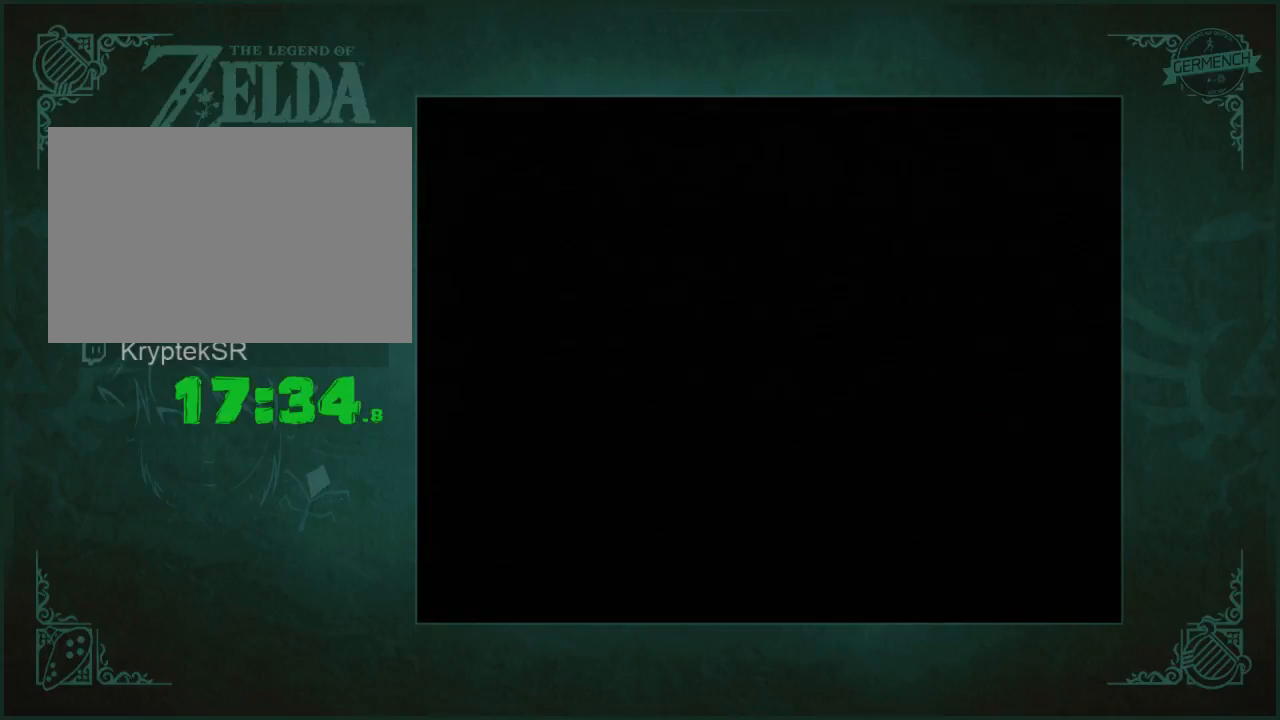
{"buttons": [], "left_stick": "center", "right_stick": "center"}
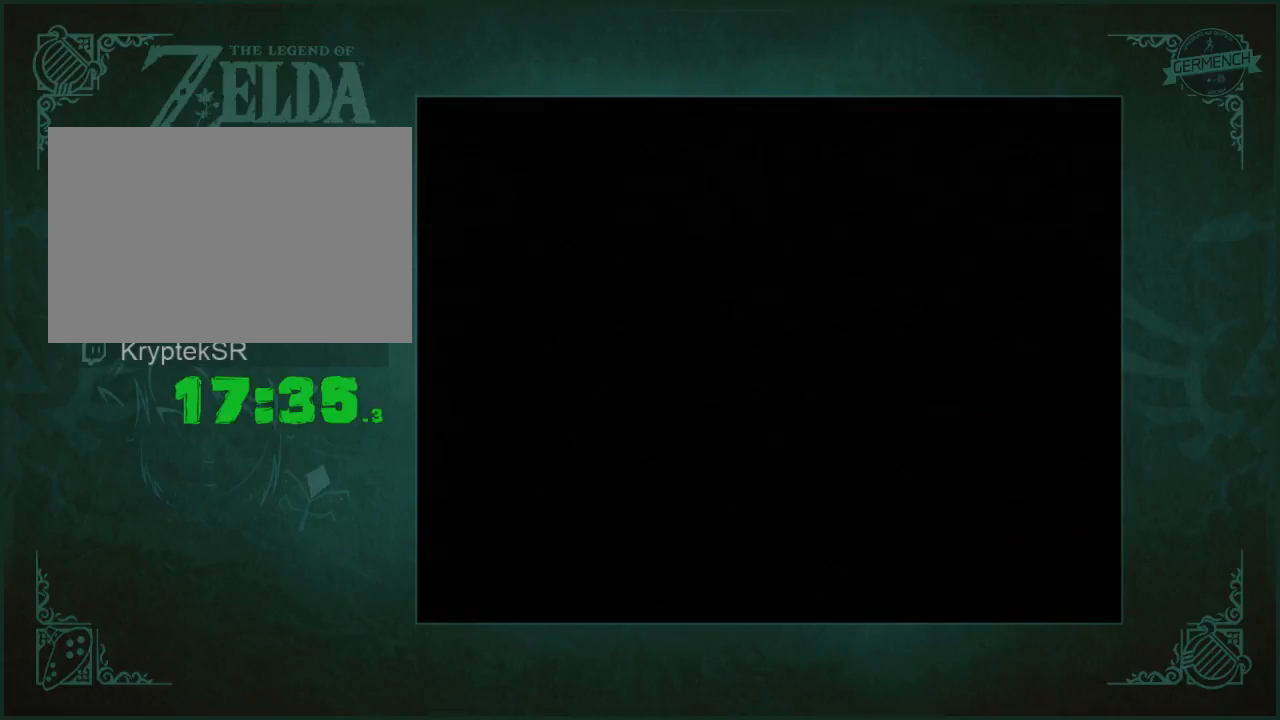
{"buttons": [], "left_stick": "center", "right_stick": "center"}